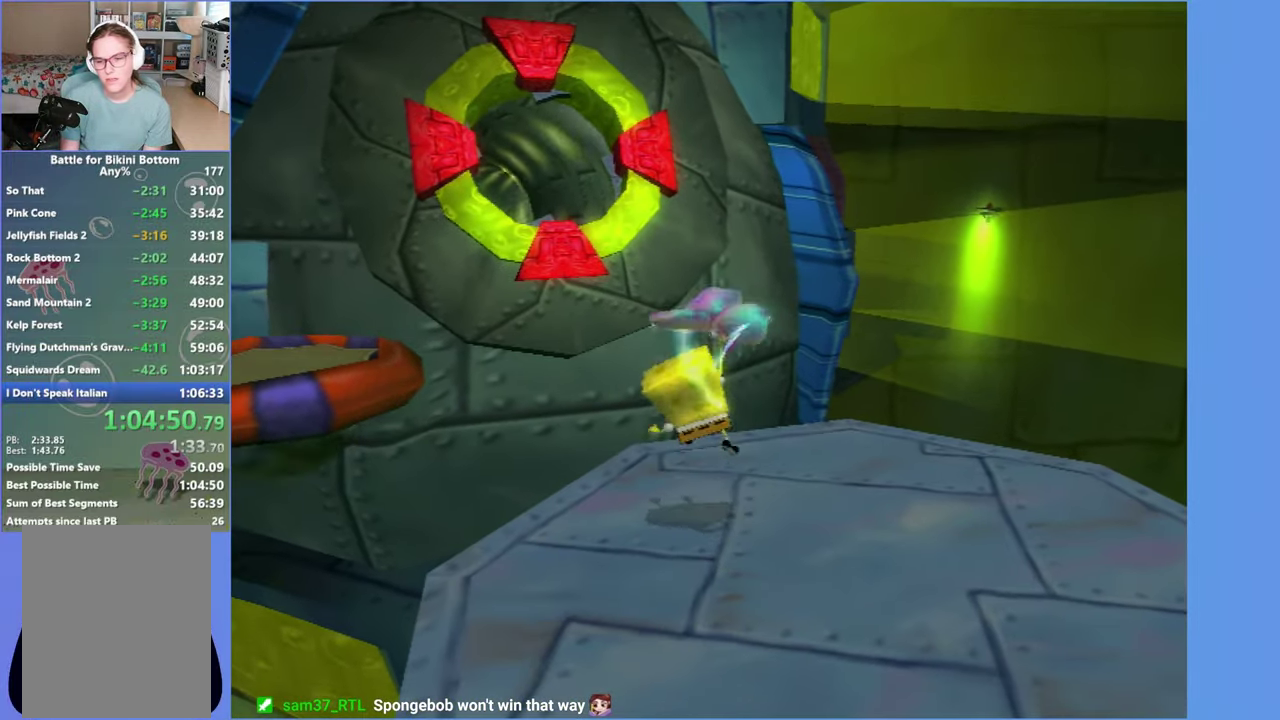
Gameplay with a controller (Xbox layout); each line is a JSON object with the inputs held at the frame after it. "events" lists button and stick changes between this image and that frame as [ms after this image, input, new state], when the widget could be followed in between. Not read: L3 R3.
{"buttons": [], "left_stick": "center", "right_stick": "center", "events": []}
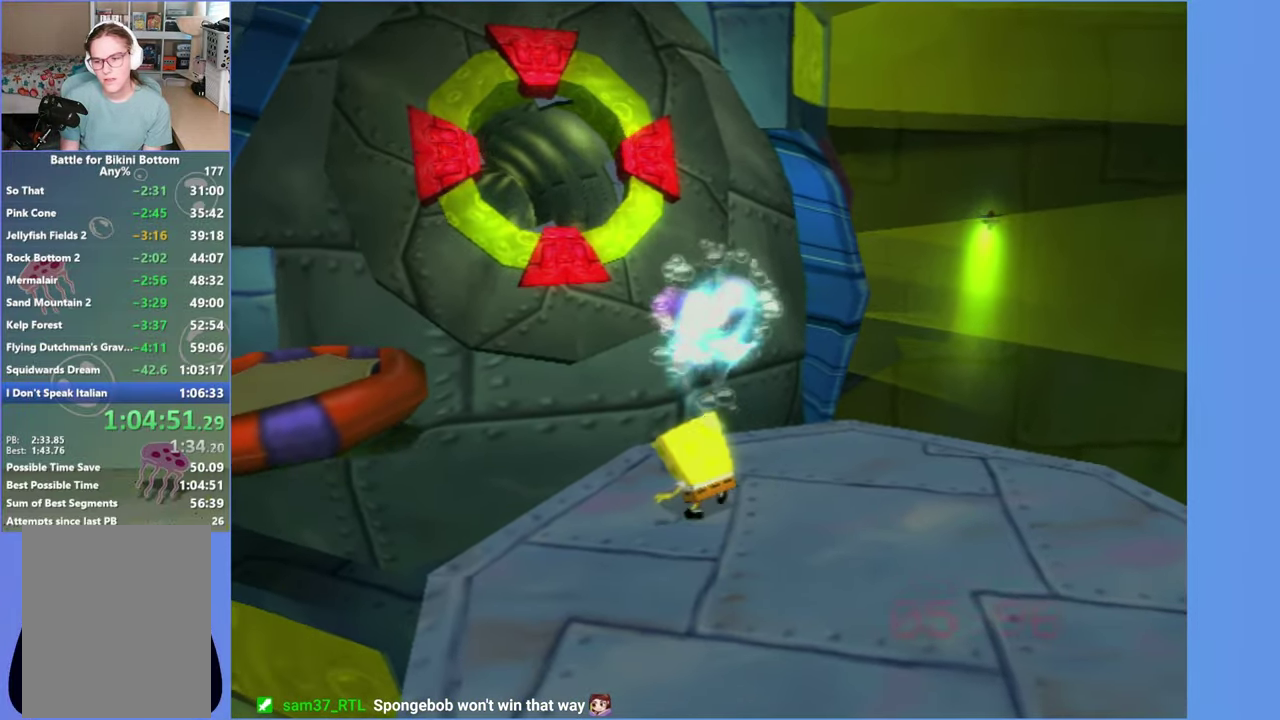
{"buttons": [], "left_stick": "center", "right_stick": "center", "events": [[150, "left_stick", "down"], [267, "left_stick", "down-right"], [333, "left_stick", "center"]]}
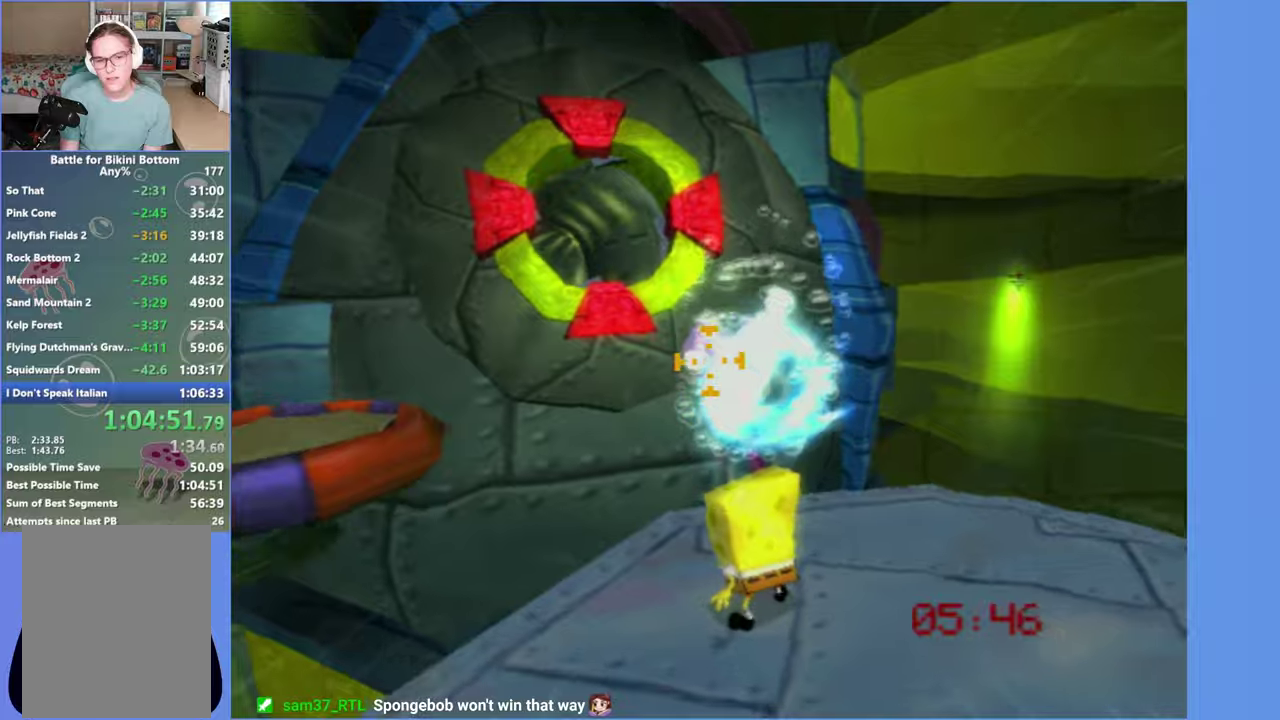
{"buttons": [], "left_stick": "up-left", "right_stick": "center", "events": [[150, "left_stick", "down"], [217, "left_stick", "center"], [400, "left_stick", "left"], [484, "left_stick", "up-left"]]}
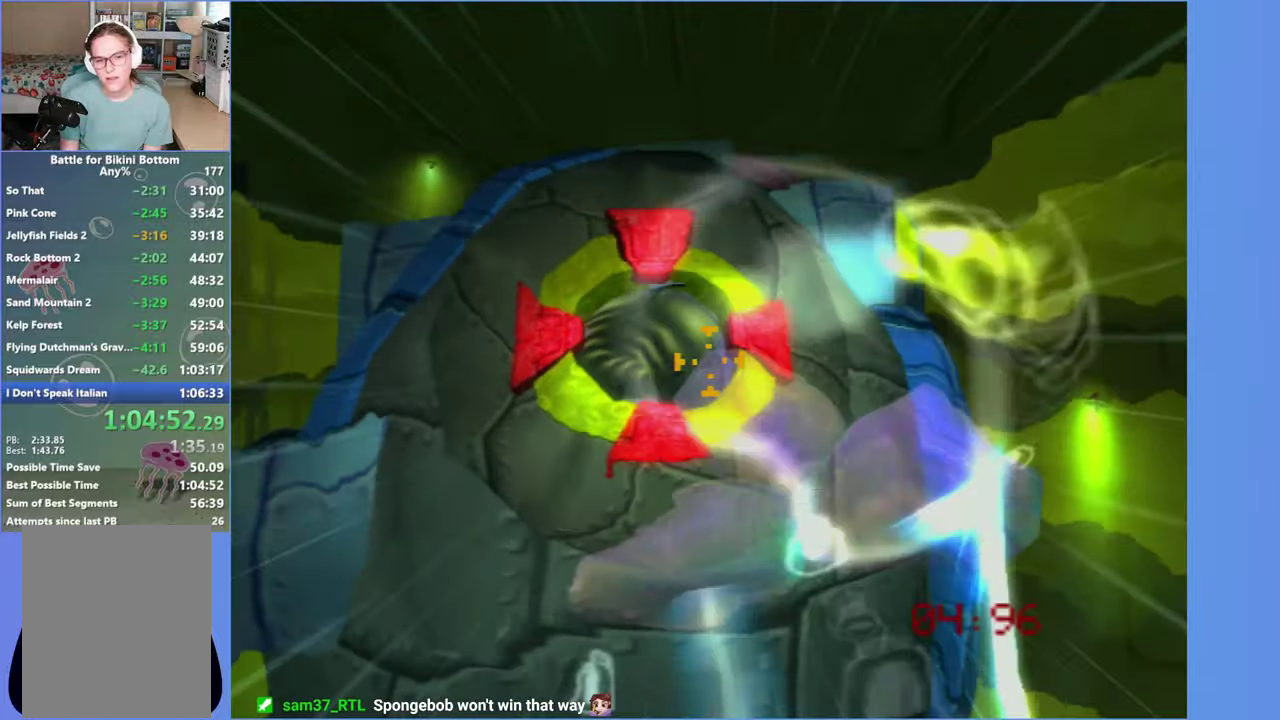
{"buttons": [], "left_stick": "center", "right_stick": "center", "events": [[50, "left_stick", "center"], [384, "left_stick", "up-left"], [484, "left_stick", "center"]]}
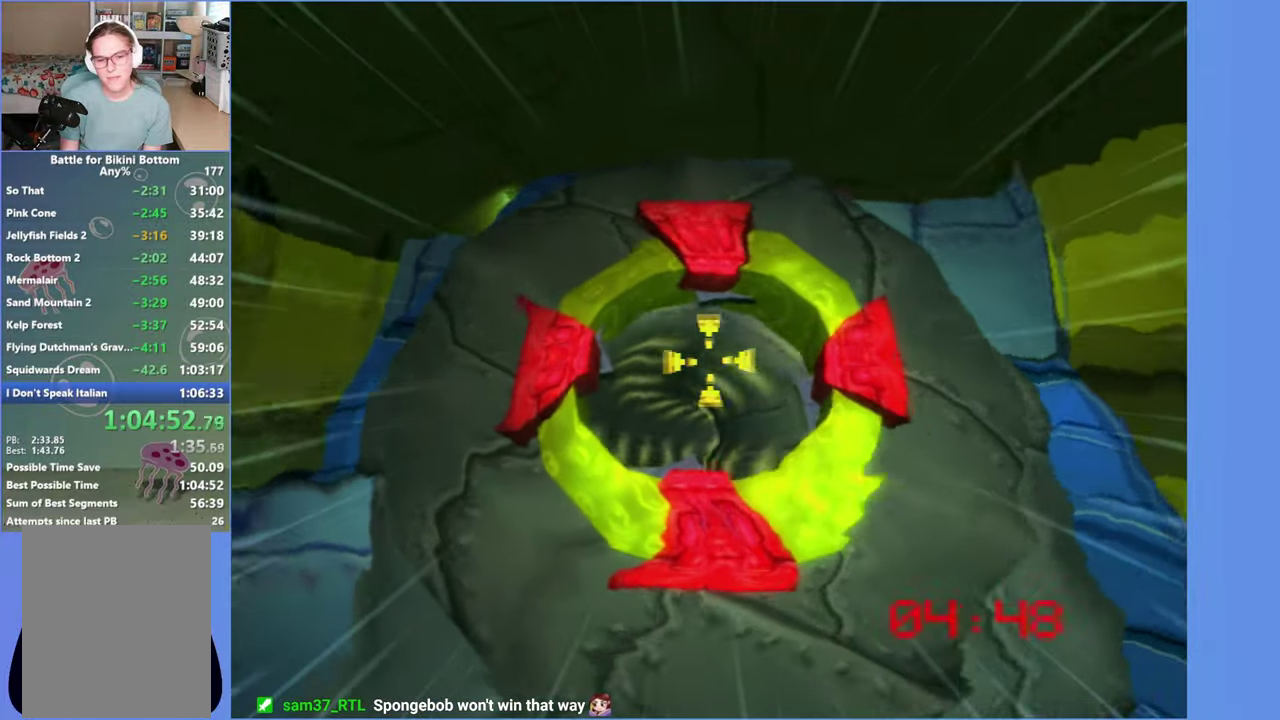
{"buttons": [], "left_stick": "up", "right_stick": "center", "events": [[450, "left_stick", "up"]]}
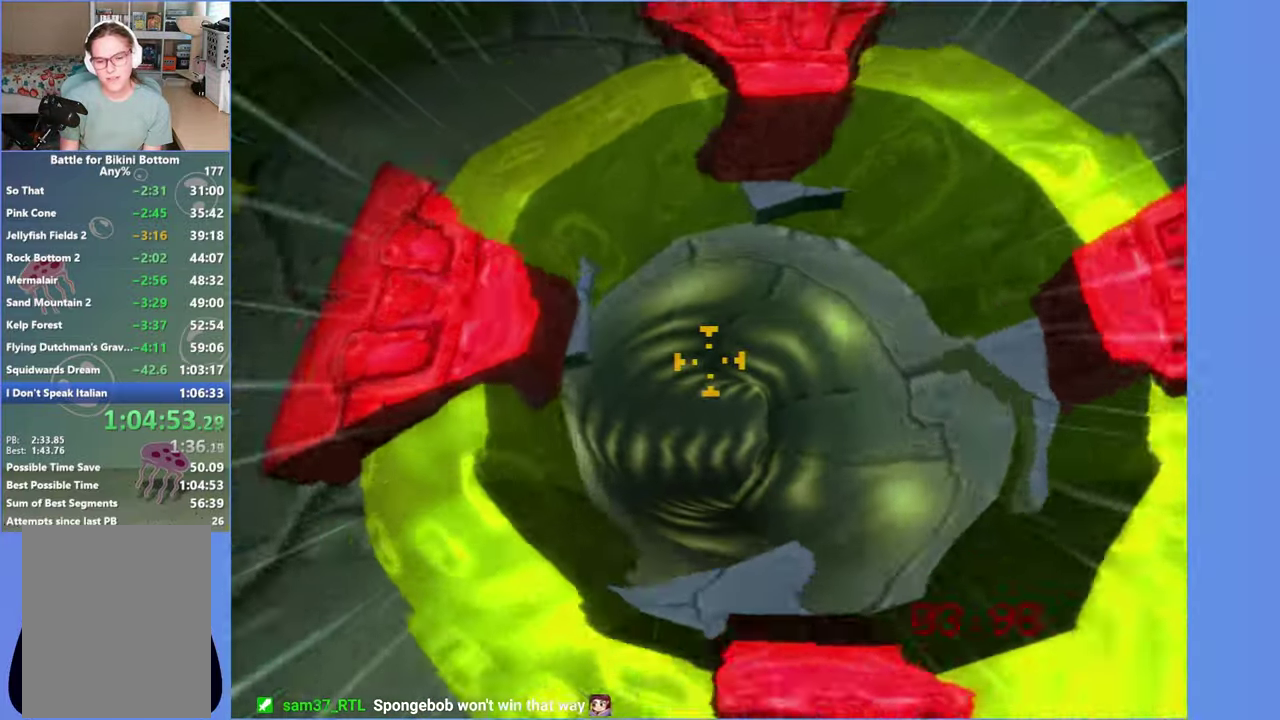
{"buttons": [], "left_stick": "center", "right_stick": "center", "events": [[134, "left_stick", "center"]]}
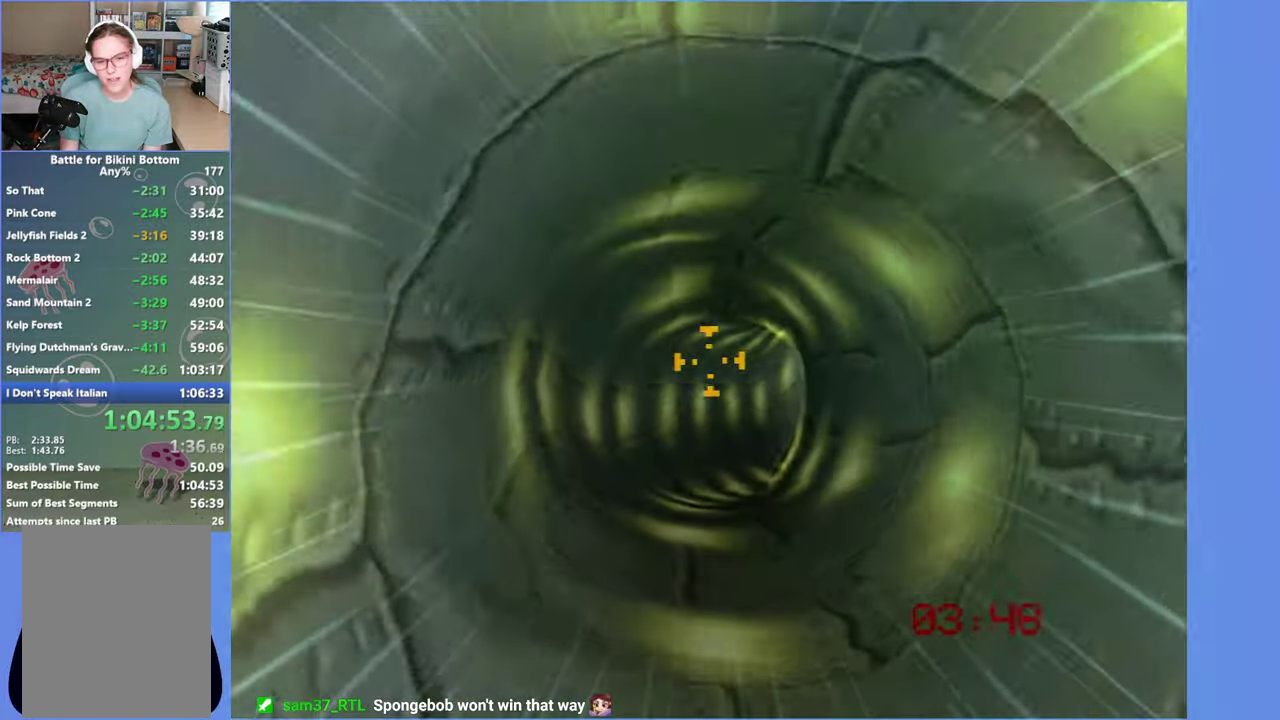
{"buttons": [], "left_stick": "right", "right_stick": "center", "events": [[450, "left_stick", "right"]]}
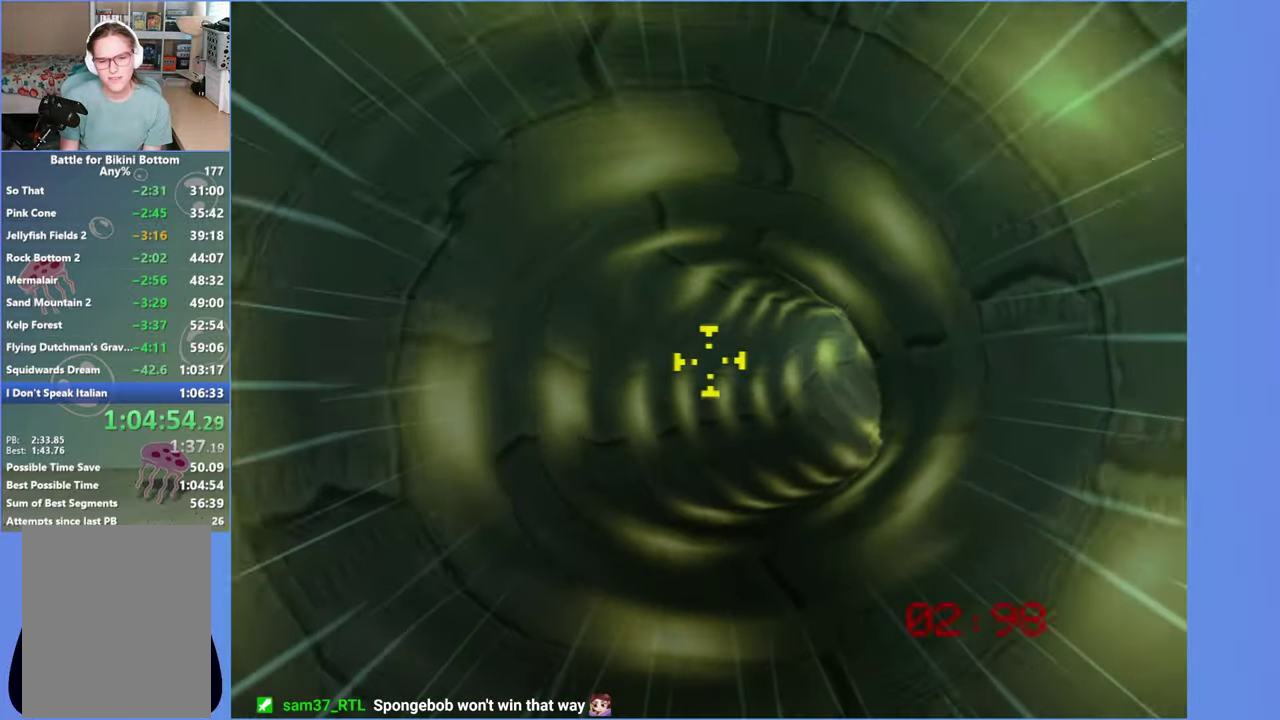
{"buttons": [], "left_stick": "center", "right_stick": "center", "events": [[234, "left_stick", "center"]]}
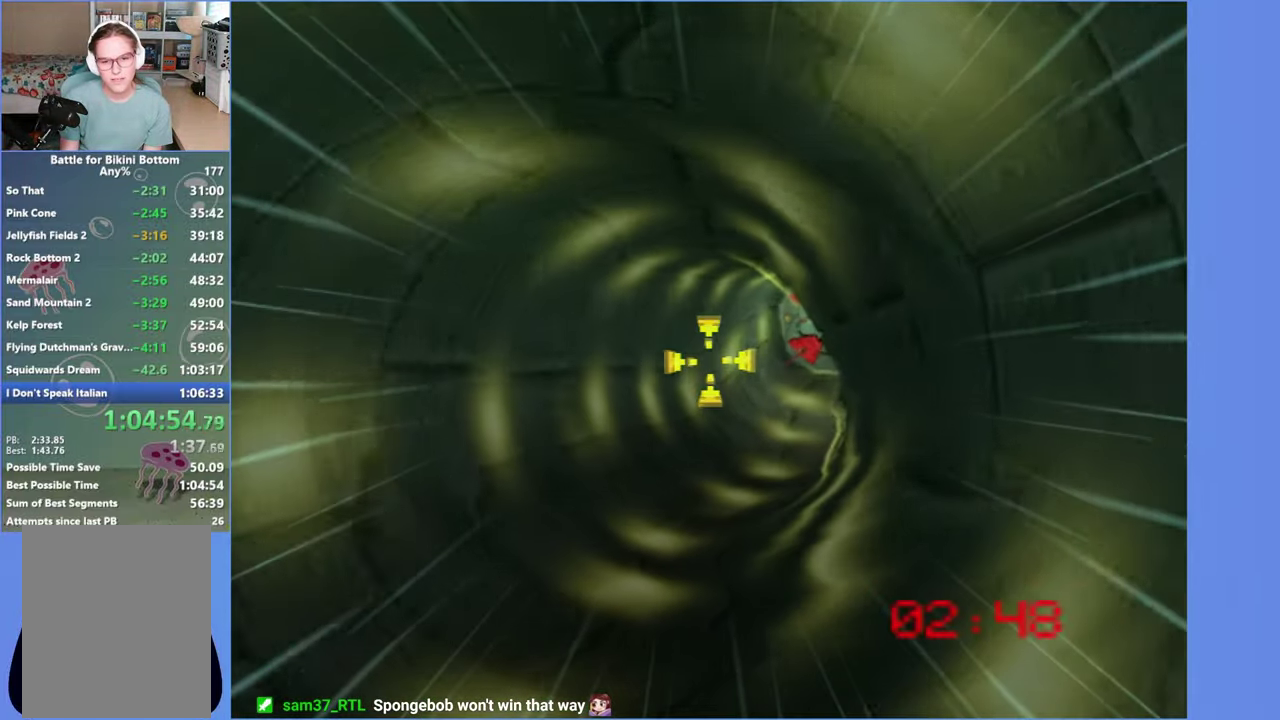
{"buttons": [], "left_stick": "right", "right_stick": "center", "events": [[67, "left_stick", "down-right"], [217, "left_stick", "center"], [434, "left_stick", "right"]]}
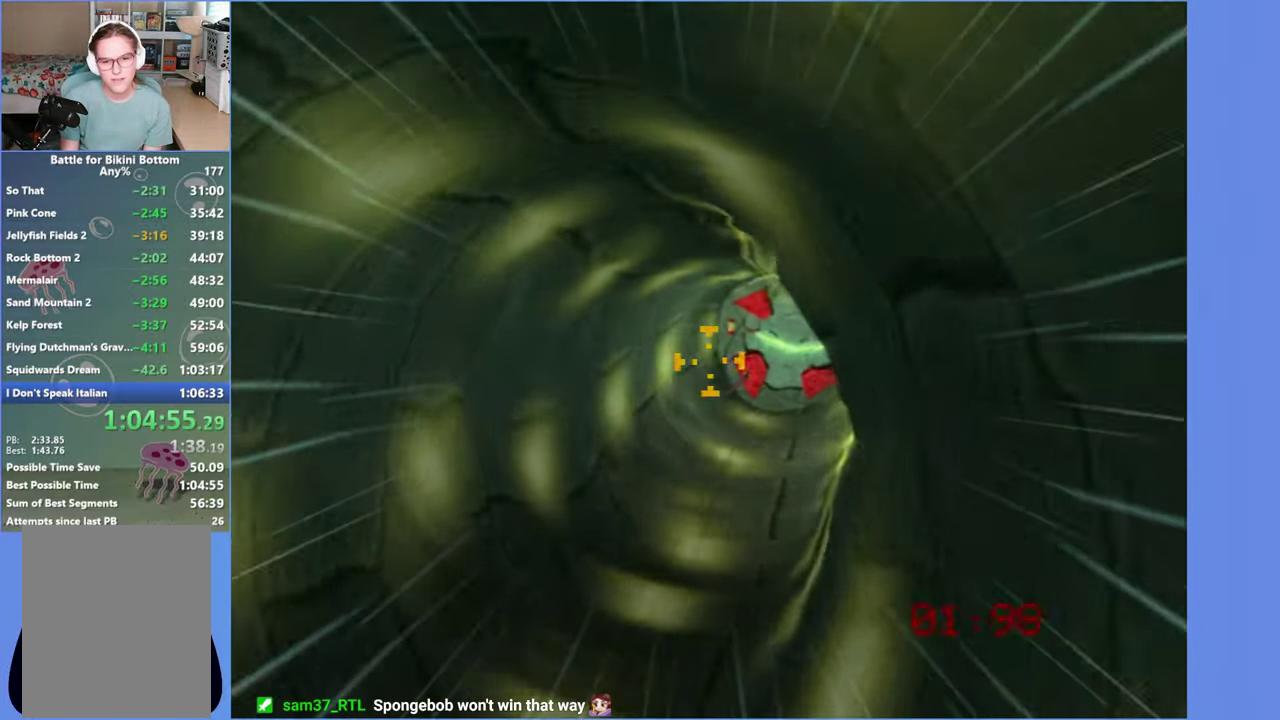
{"buttons": [], "left_stick": "center", "right_stick": "center", "events": [[67, "left_stick", "center"]]}
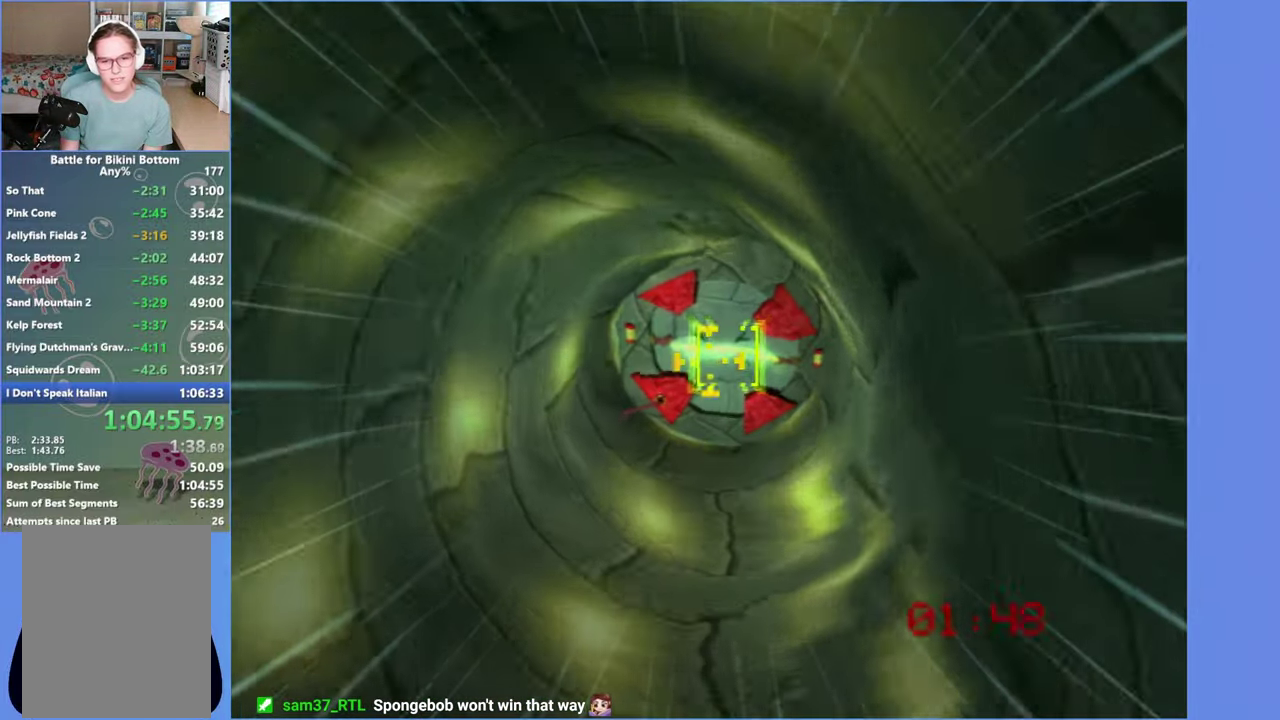
{"buttons": [], "left_stick": "center", "right_stick": "center", "events": []}
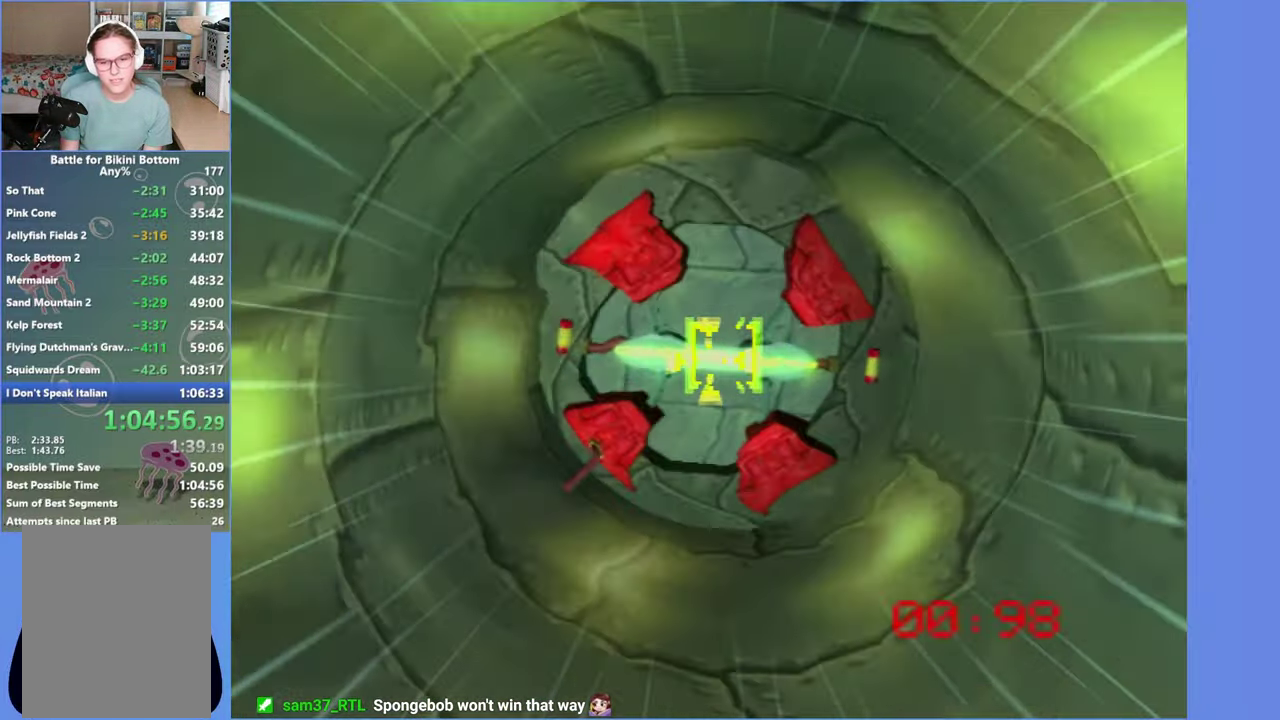
{"buttons": [], "left_stick": "down", "right_stick": "center", "events": [[84, "left_stick", "up"], [234, "left_stick", "center"], [467, "left_stick", "down"]]}
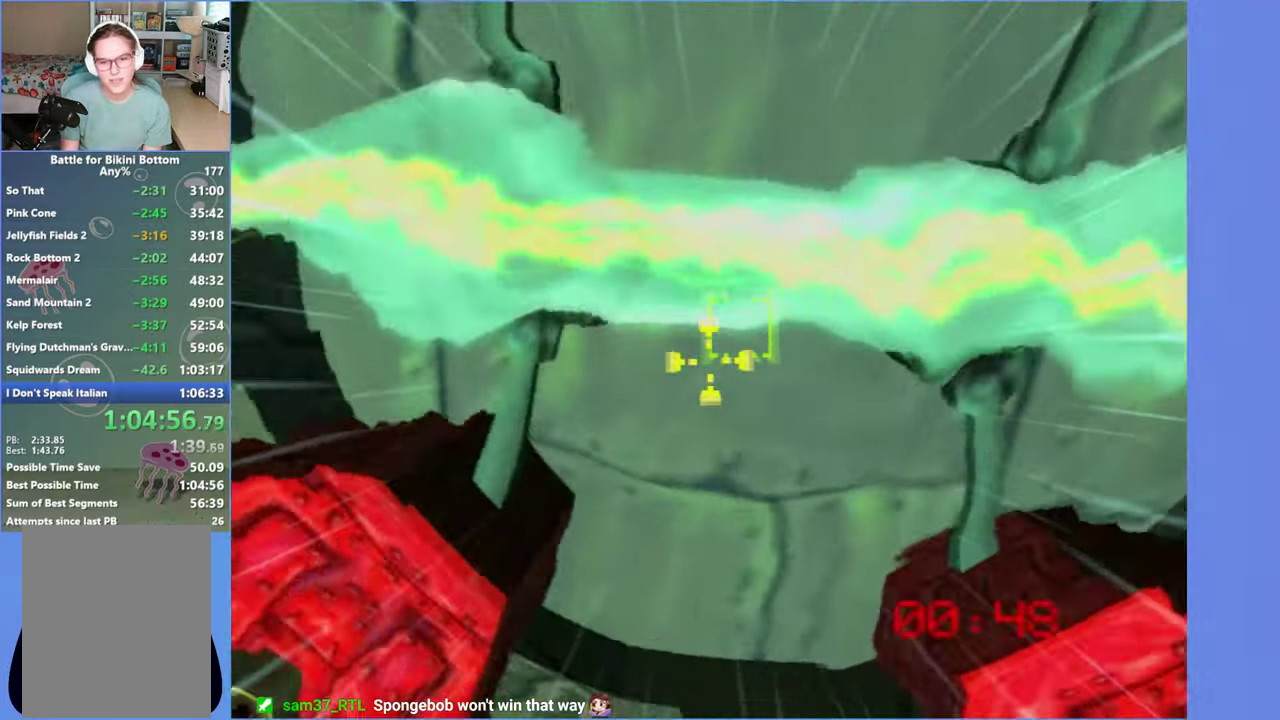
{"buttons": [], "left_stick": "left", "right_stick": "center", "events": [[66, "left_stick", "center"], [266, "left_stick", "left"]]}
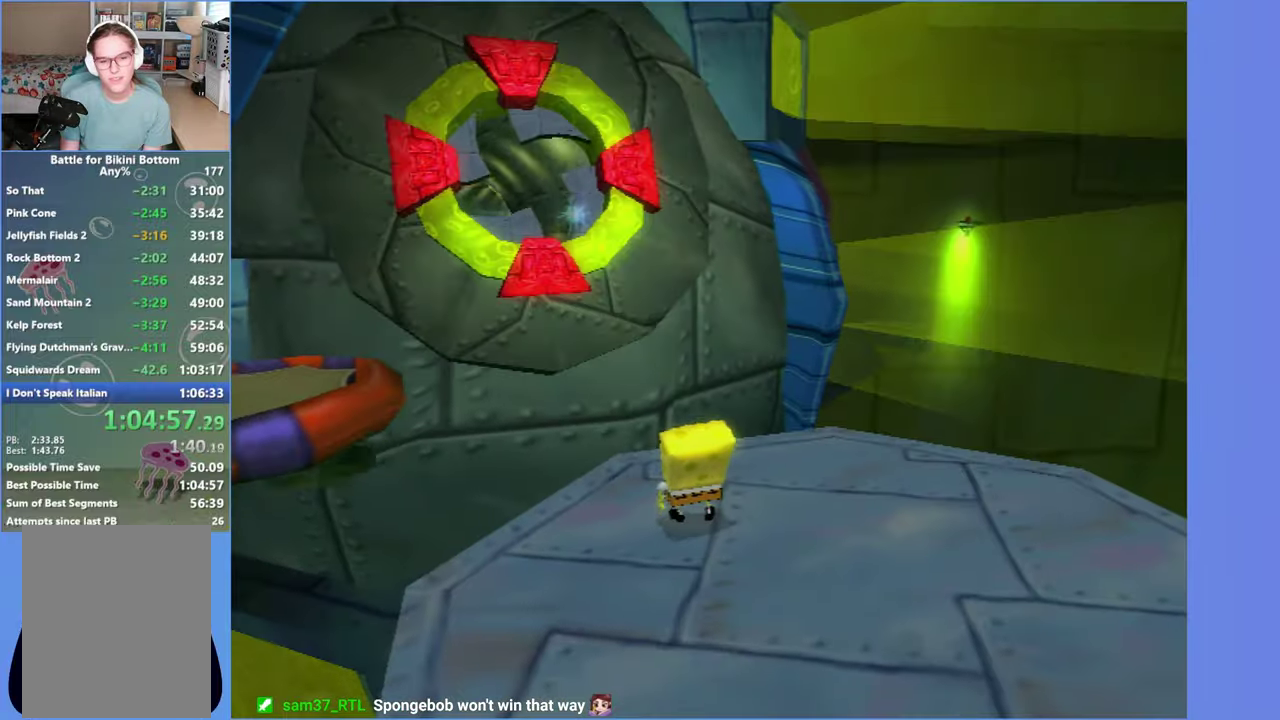
{"buttons": ["A"], "left_stick": "up-left", "right_stick": "center", "events": [[233, "left_stick", "up-left"], [416, "A", "down"]]}
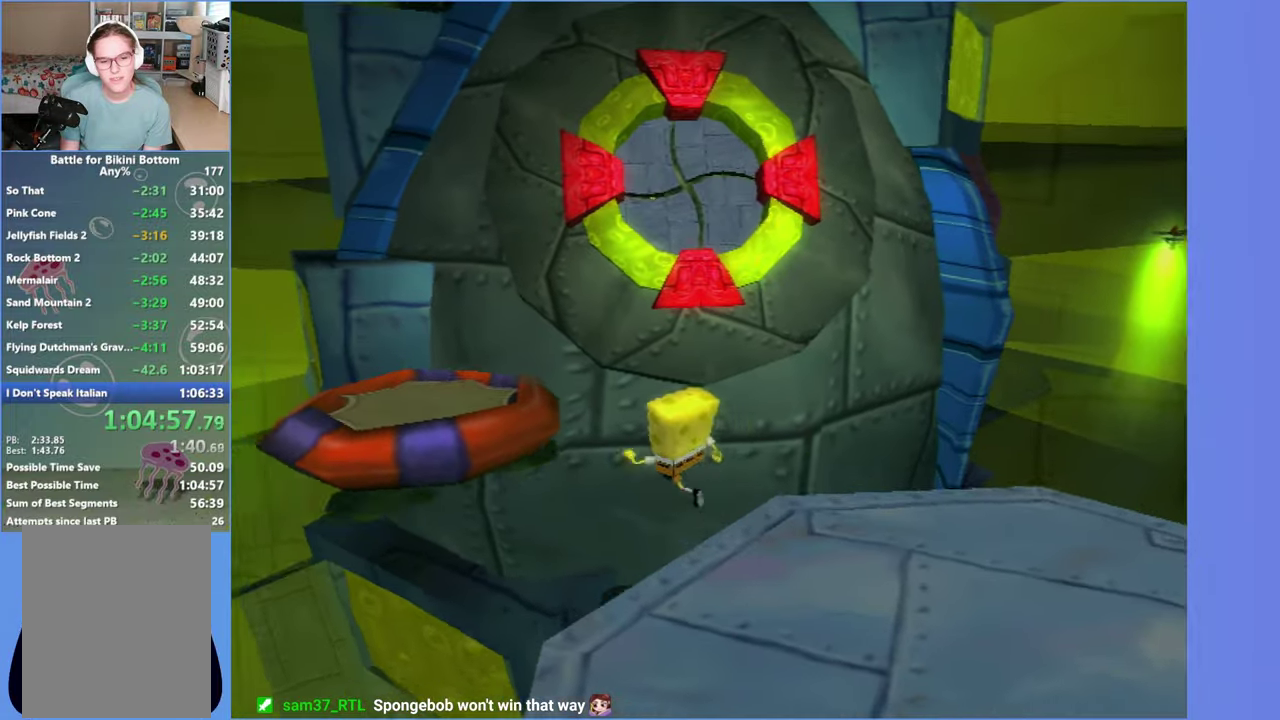
{"buttons": [], "left_stick": "up-left", "right_stick": "center", "events": [[266, "A", "up"]]}
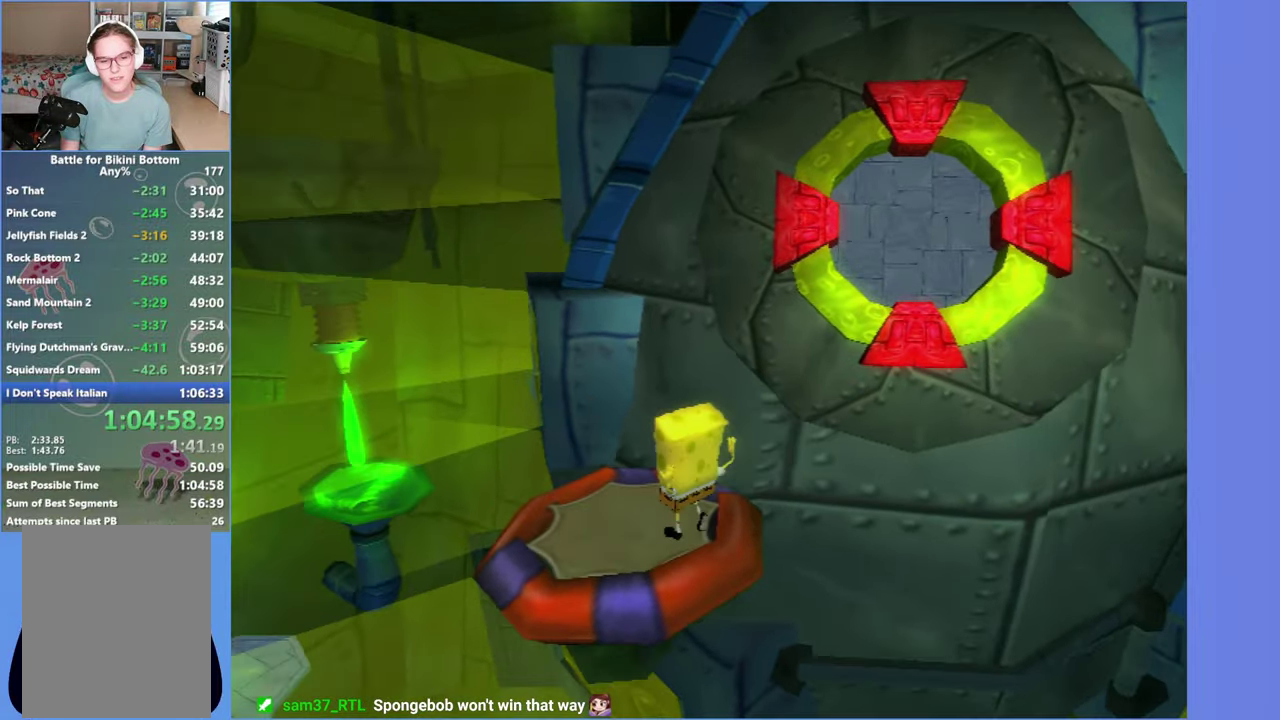
{"buttons": [], "left_stick": "center", "right_stick": "center", "events": [[333, "left_stick", "center"]]}
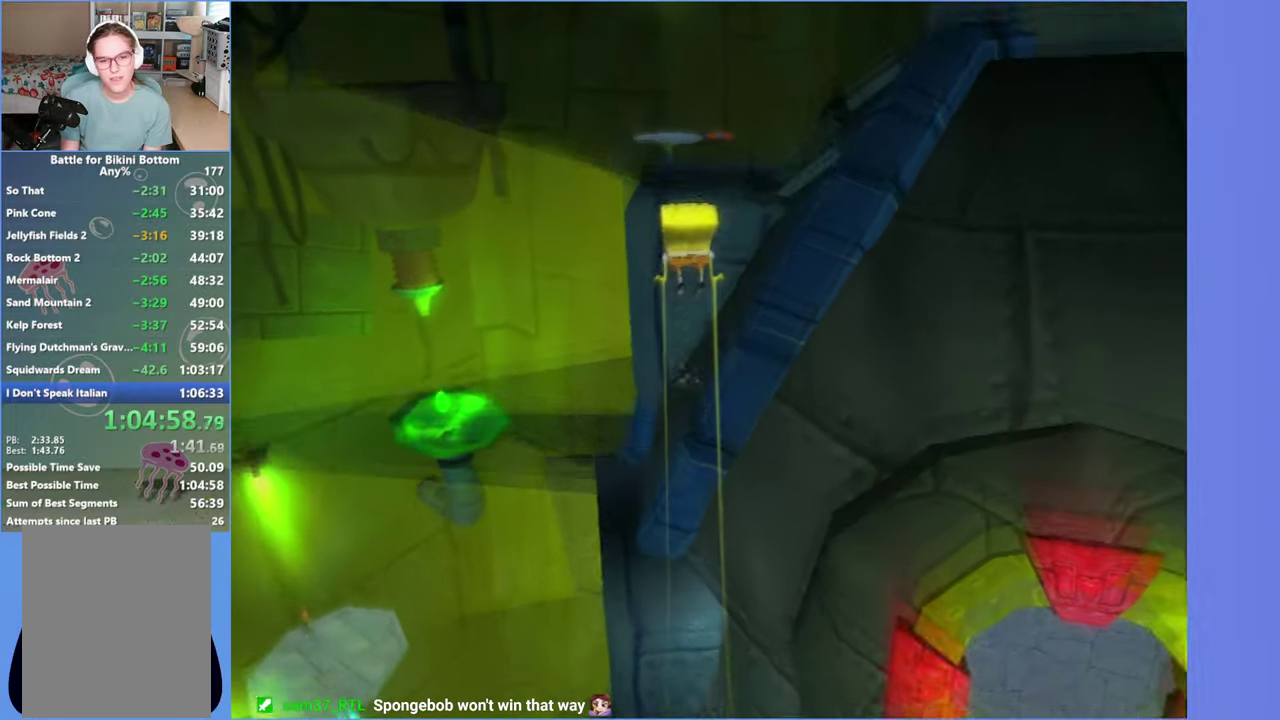
{"buttons": [], "left_stick": "center", "right_stick": "center", "events": []}
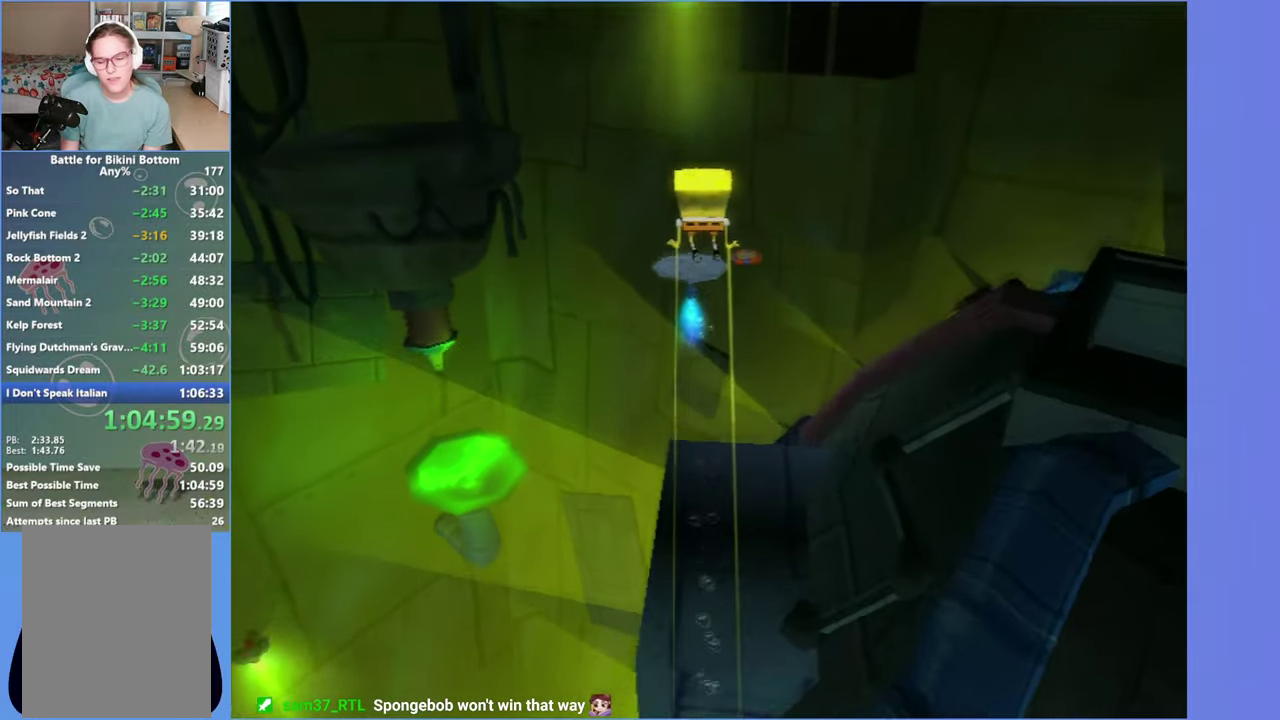
{"buttons": [], "left_stick": "up-left", "right_stick": "center", "events": [[100, "left_stick", "up-left"]]}
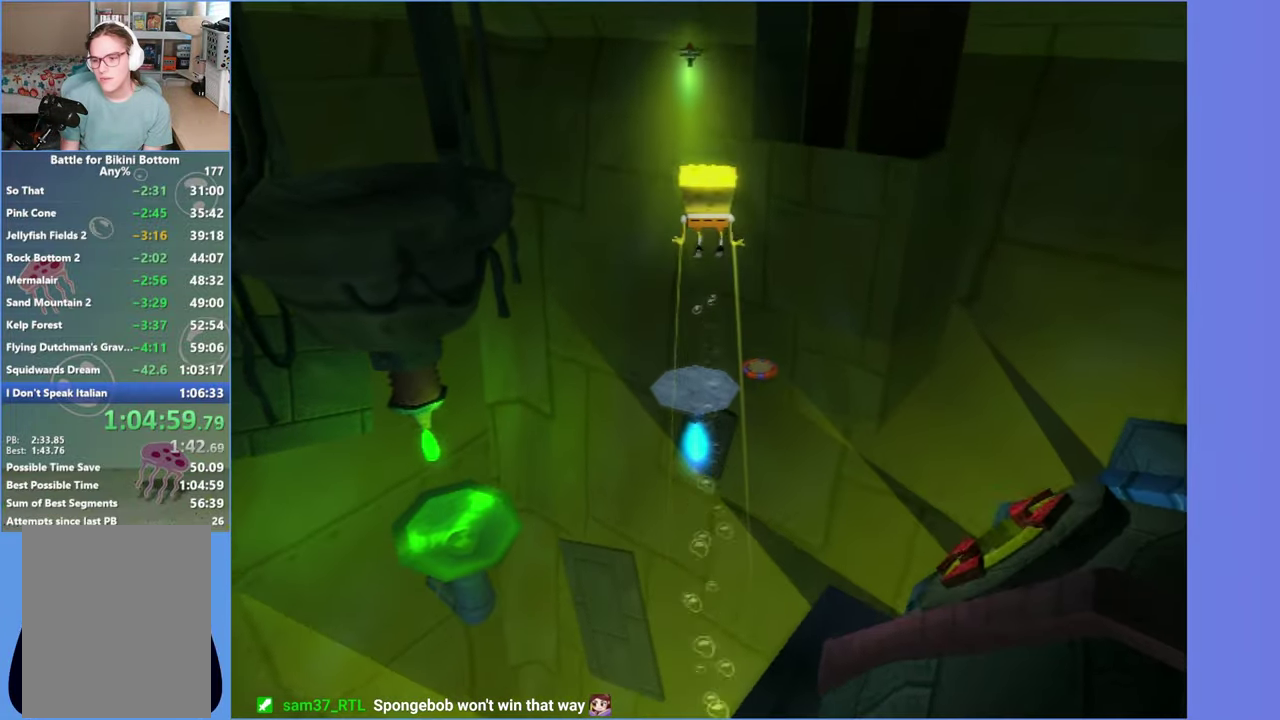
{"buttons": [], "left_stick": "up-left", "right_stick": "left", "events": [[66, "right_stick", "left"]]}
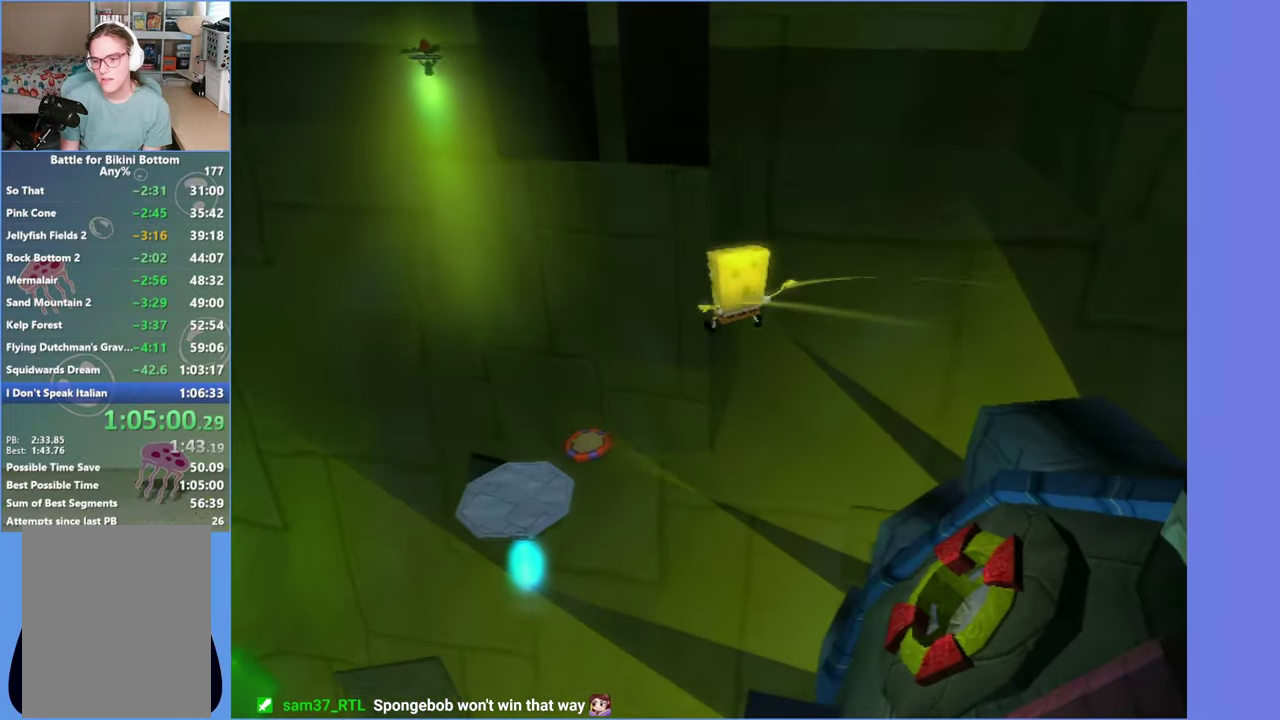
{"buttons": [], "left_stick": "up-left", "right_stick": "left", "events": []}
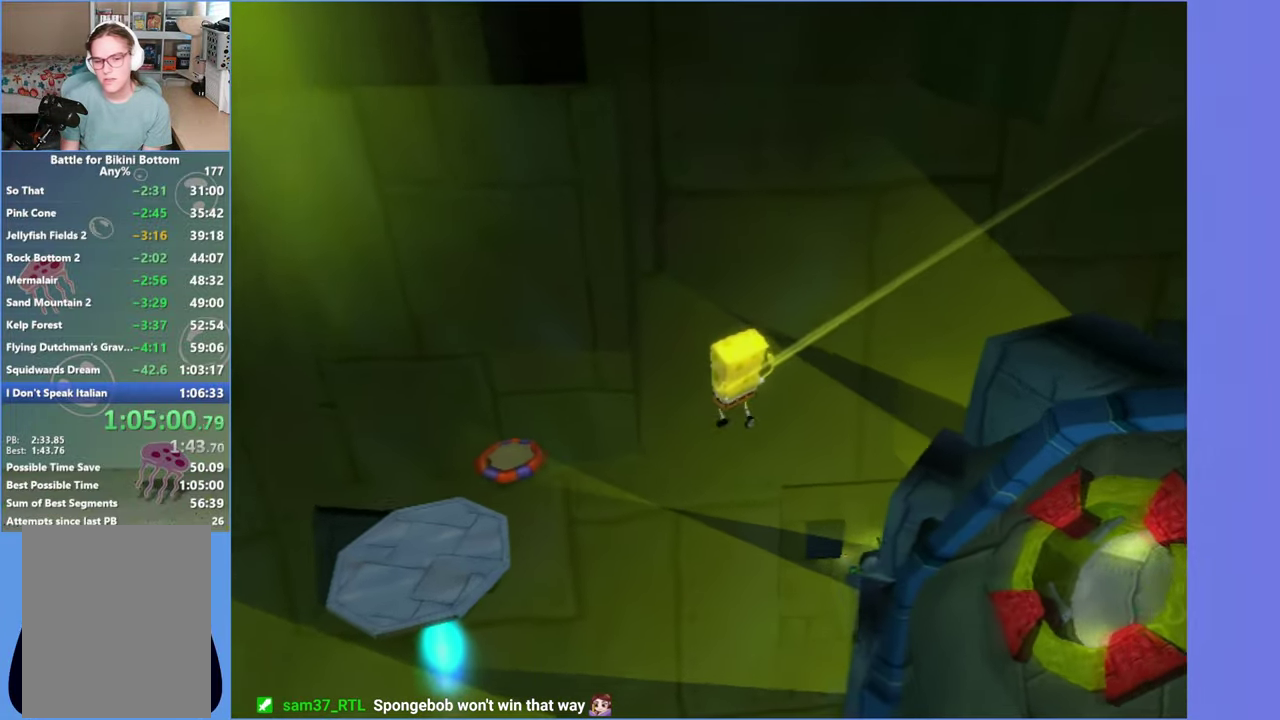
{"buttons": [], "left_stick": "left", "right_stick": "left", "events": [[150, "left_stick", "left"]]}
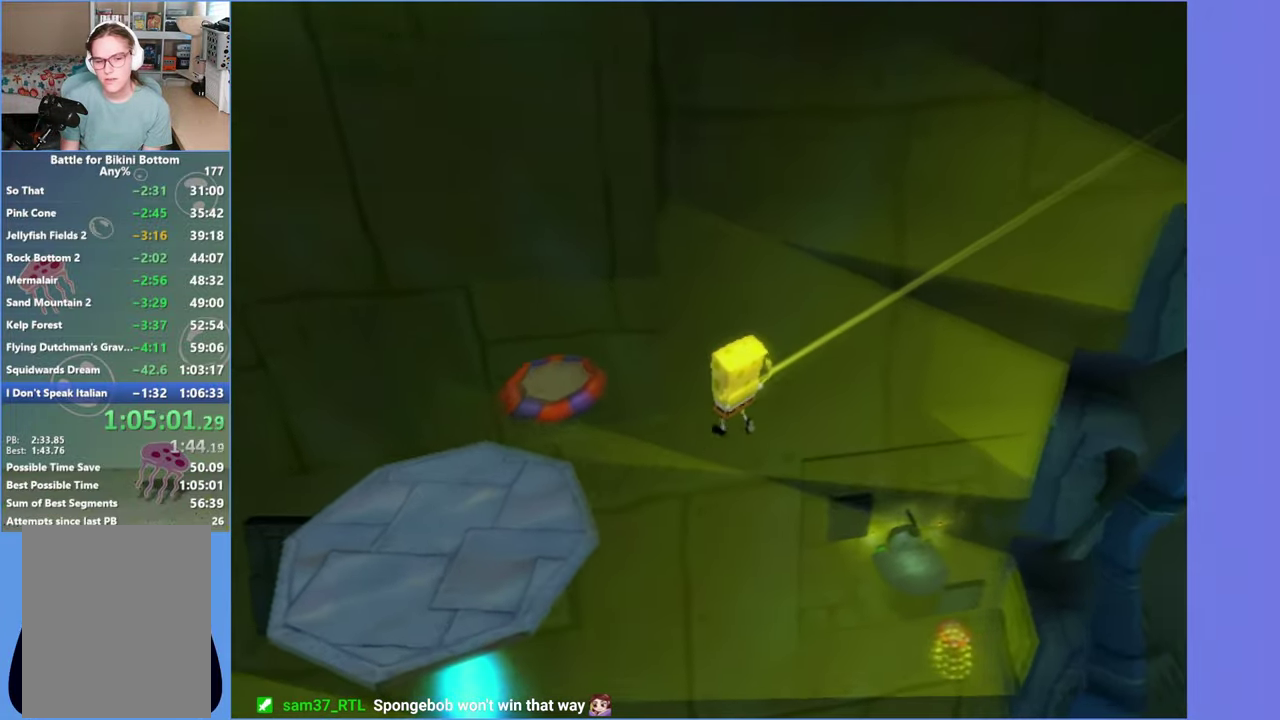
{"buttons": [], "left_stick": "down-left", "right_stick": "left", "events": [[450, "left_stick", "down-left"]]}
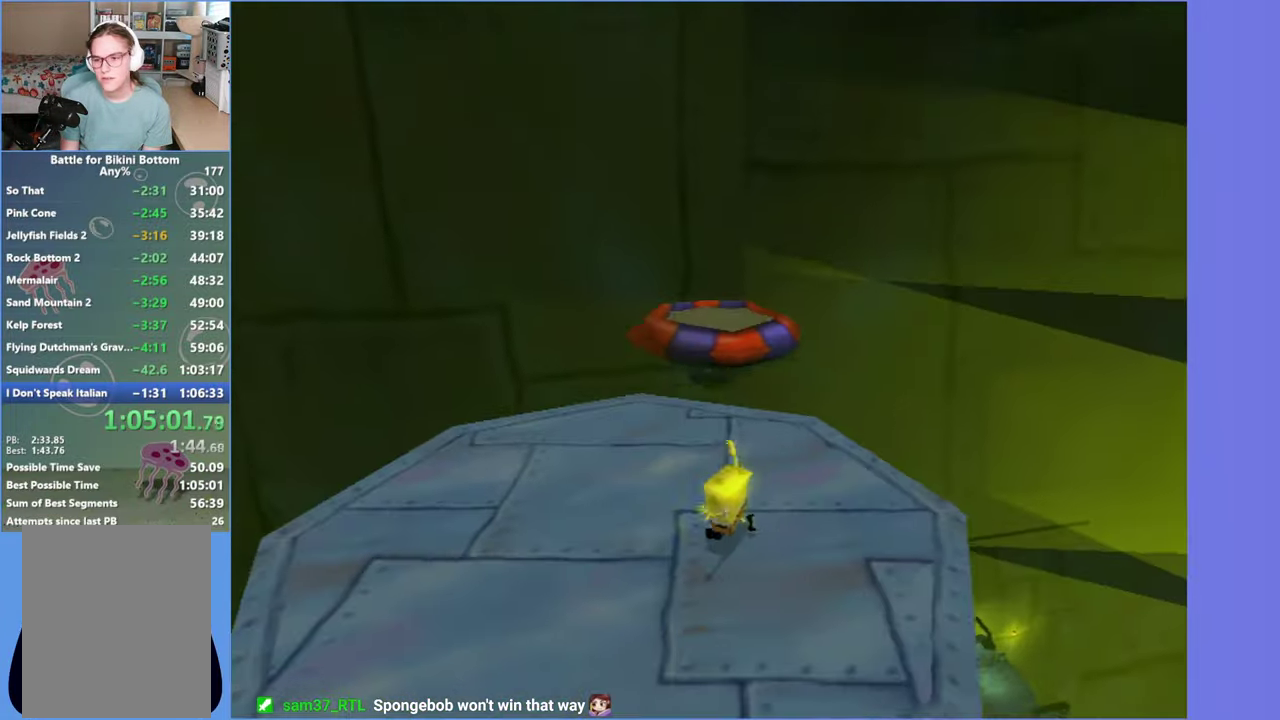
{"buttons": ["L2"], "left_stick": "center", "right_stick": "center", "events": [[50, "left_stick", "down"], [100, "left_stick", "down-right"], [183, "left_stick", "right"], [283, "left_stick", "up-right"], [417, "L2", "down"], [433, "left_stick", "center"], [433, "right_stick", "center"]]}
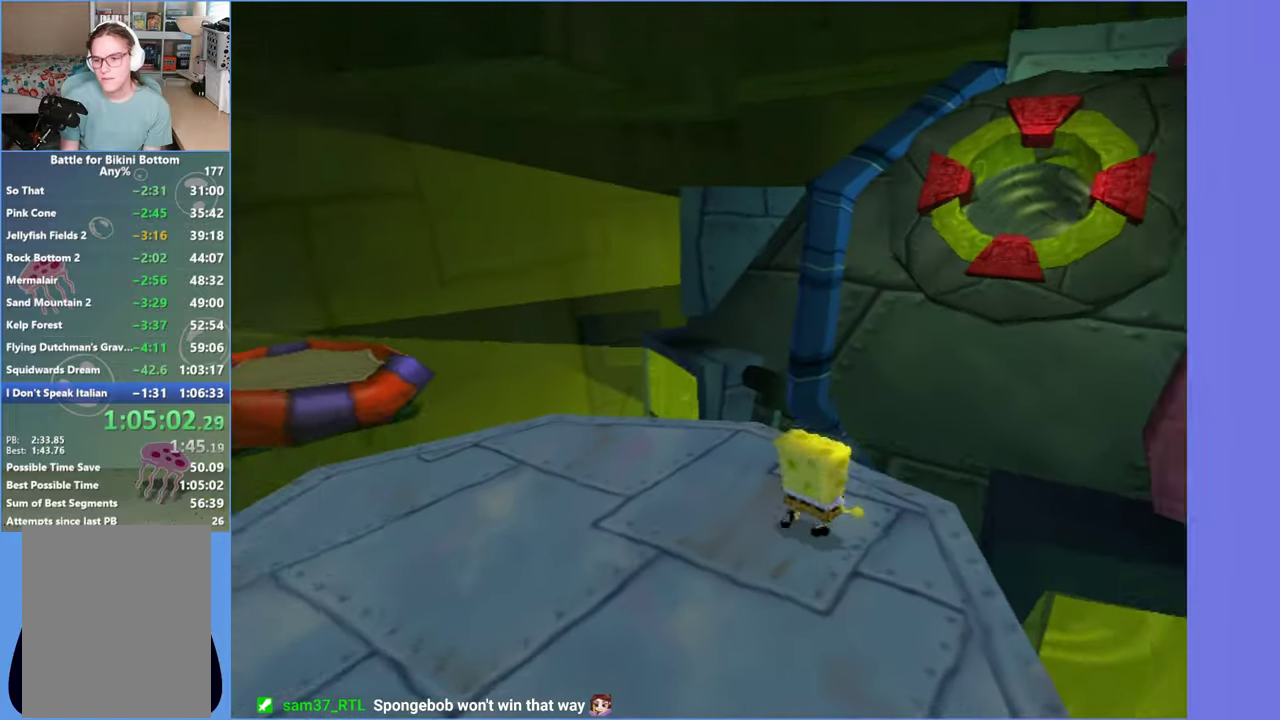
{"buttons": [], "left_stick": "center", "right_stick": "center", "events": [[17, "L2", "up"]]}
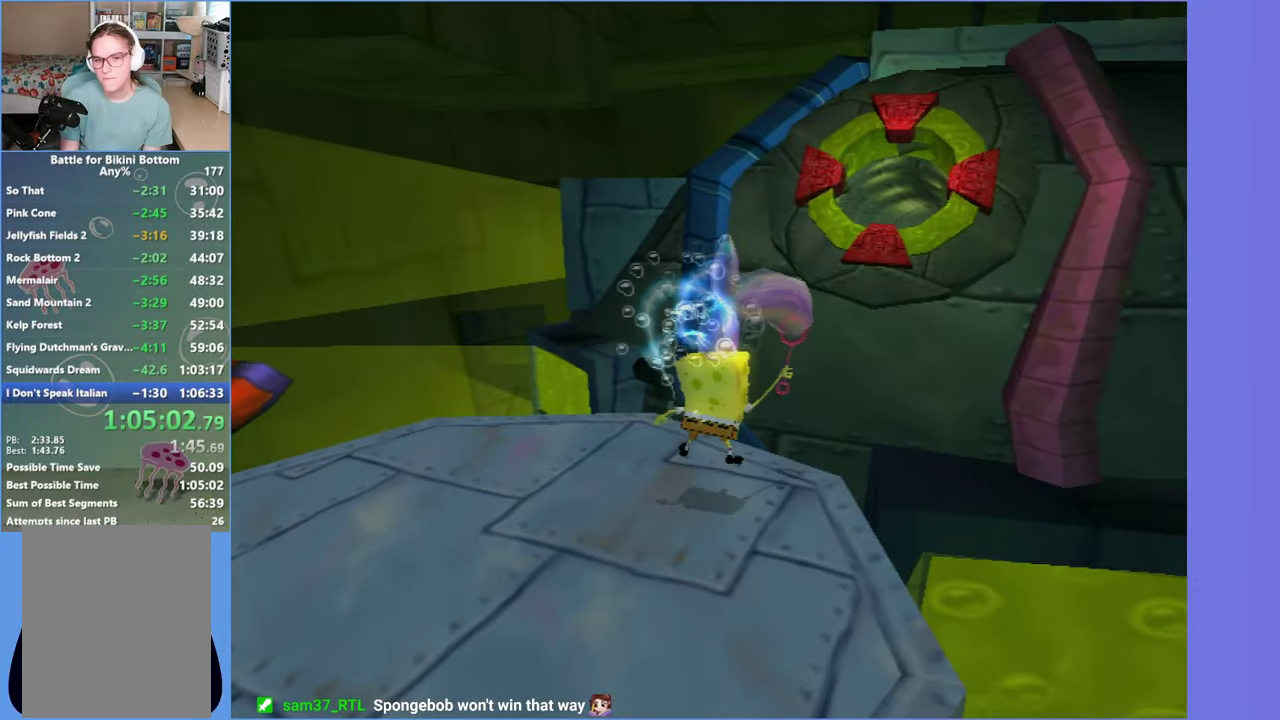
{"buttons": [], "left_stick": "left", "right_stick": "center", "events": [[117, "left_stick", "left"]]}
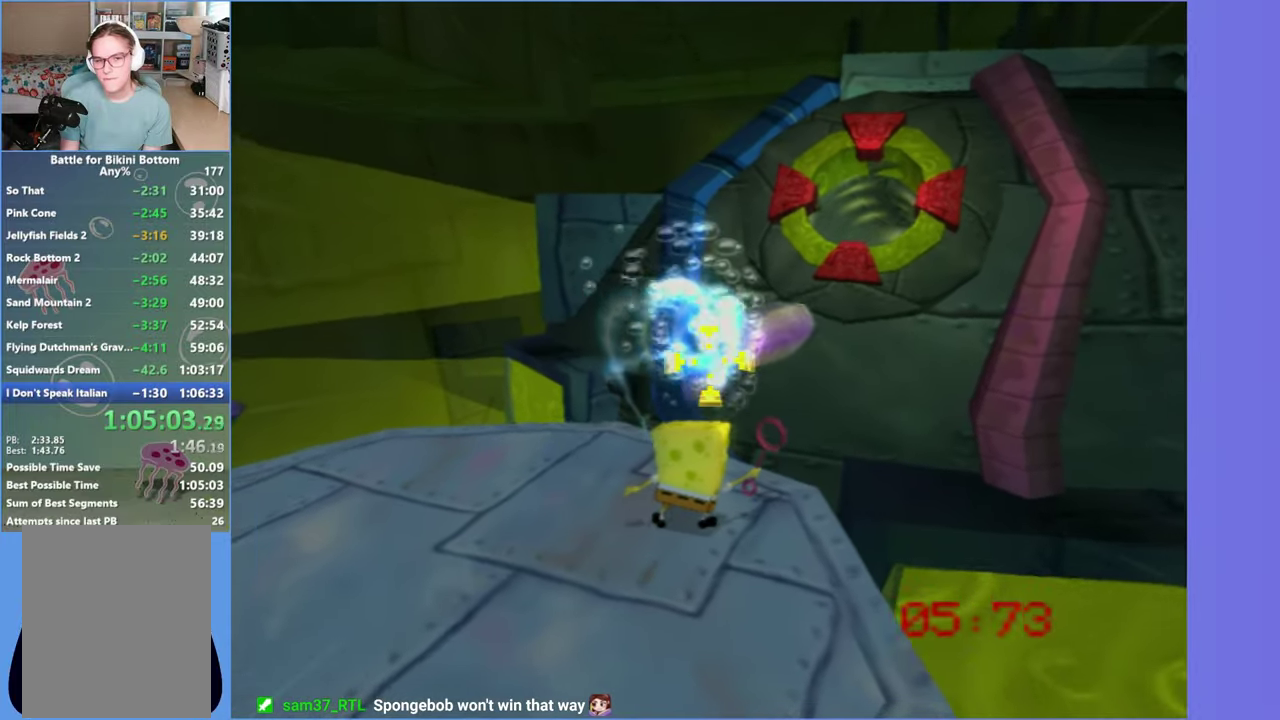
{"buttons": [], "left_stick": "center", "right_stick": "center", "events": [[233, "left_stick", "down-left"], [300, "left_stick", "center"]]}
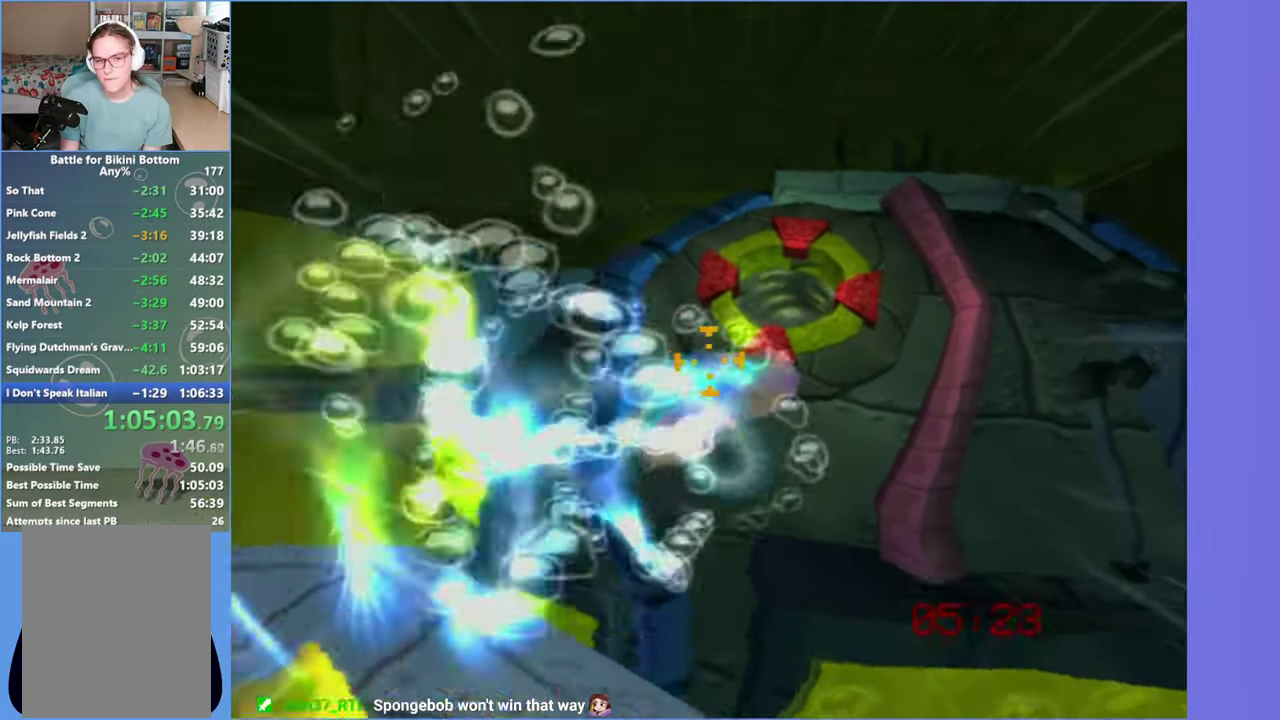
{"buttons": [], "left_stick": "down-right", "right_stick": "center", "events": [[17, "left_stick", "right"], [133, "left_stick", "center"], [400, "left_stick", "down-right"]]}
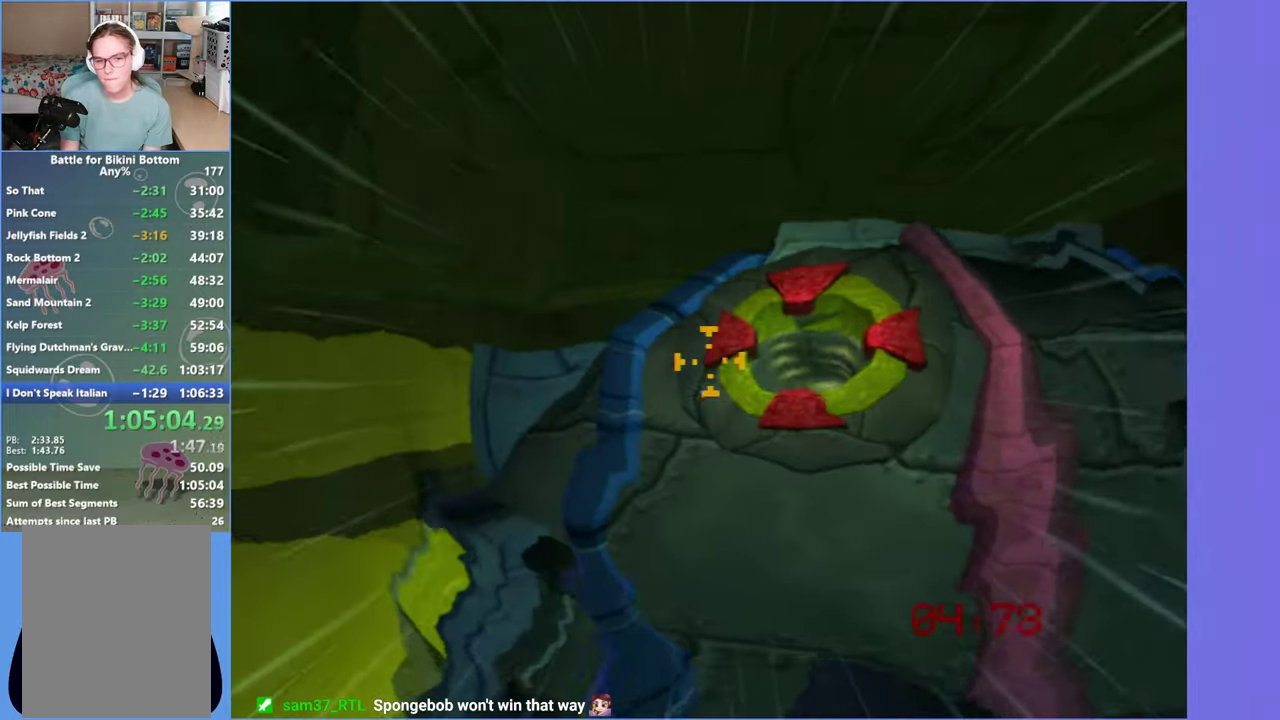
{"buttons": [], "left_stick": "up", "right_stick": "center", "events": [[83, "left_stick", "center"], [383, "left_stick", "up"]]}
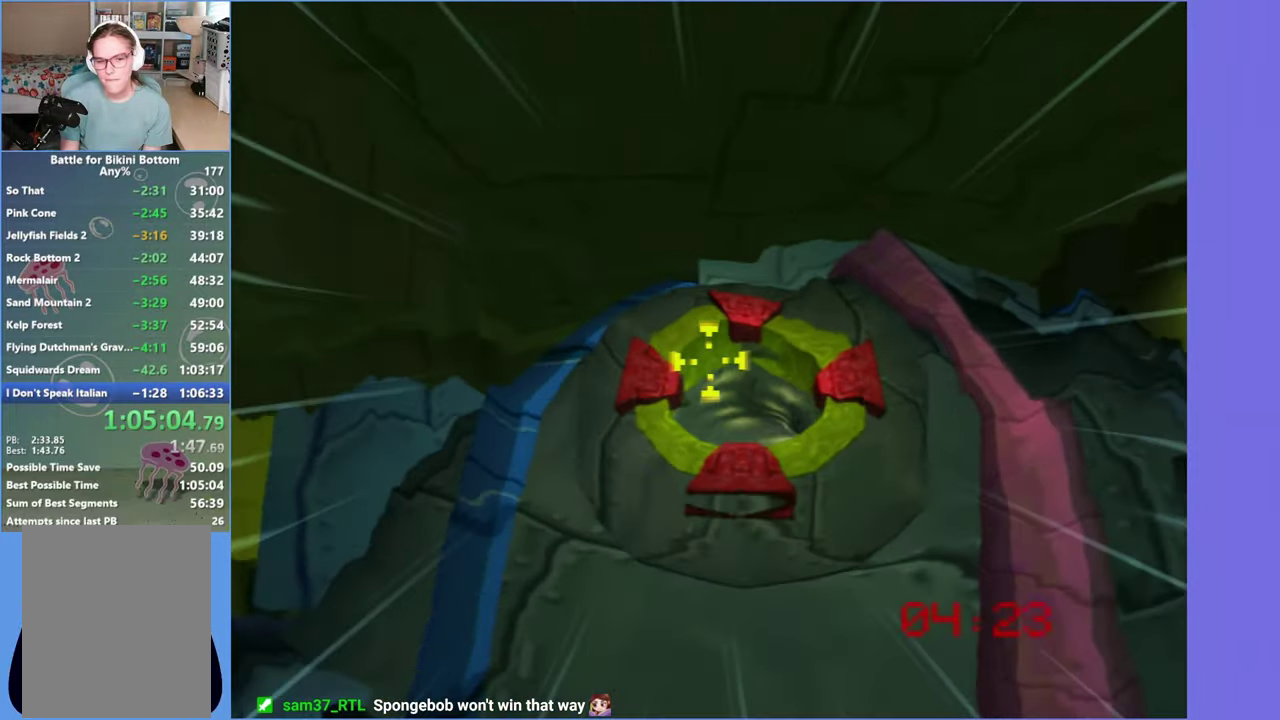
{"buttons": [], "left_stick": "center", "right_stick": "center", "events": [[33, "left_stick", "center"], [317, "left_stick", "up-right"], [383, "left_stick", "up"], [450, "left_stick", "center"]]}